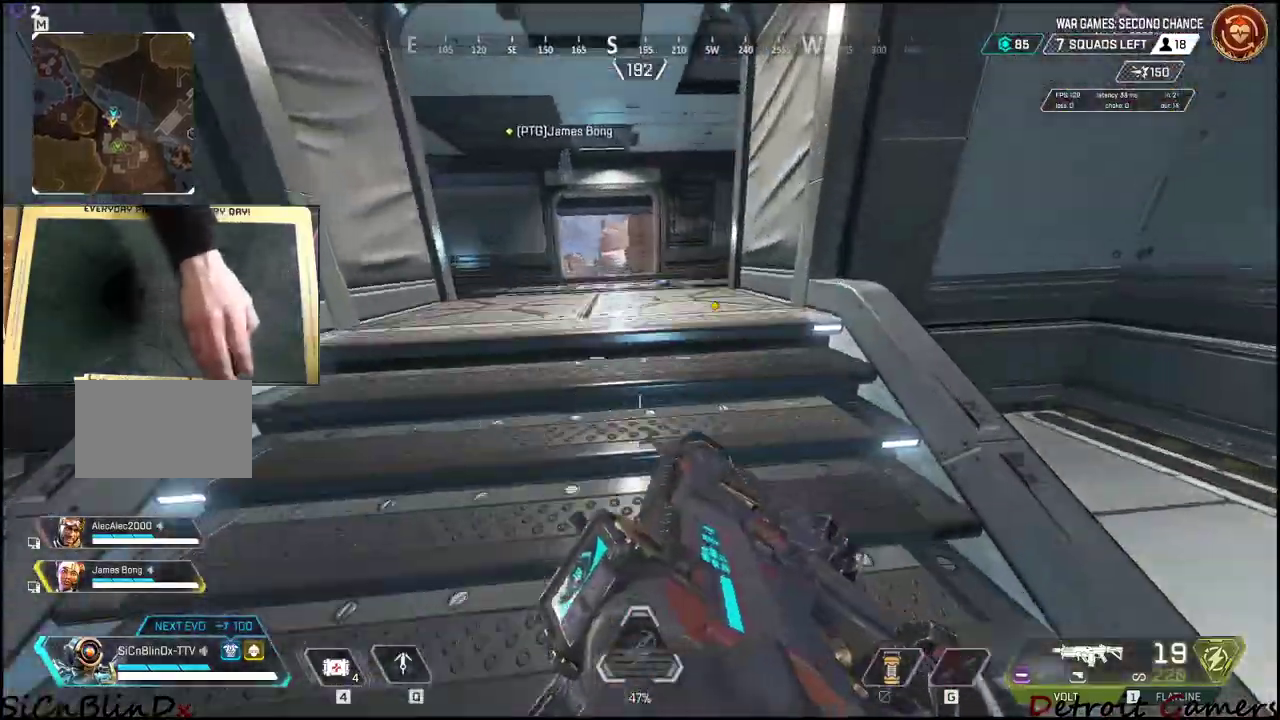
Gameplay with keyboard and mouse; each line is a JSON object with the keys and mouse buttons held at the frame after it. "events" lists presses ("down") and releases ("up") of "1", "2", "3", "4", "5", "a", "alt", "c", "caps_lock", "ctrl", "d", "e", "f", "g", "q", "r", "s", "shift", "space", "t", "tab", "v", "w", "x", "z", "mouse_left", "mouse_wheel" and "mouse_right" between this image and that frame as [ms after this image, input, new state], when the widget could be followed in between. "mouse_left", "mouse_wheel", "mouse_right" = the "left", "wheel", "right" buttons of the "mouse" list. No other keys are recorded. "wheel" means that the mouse wheel is clicked or scrolled. Not read: mouse_move.
{"keys": ["a", "shift", "w"], "mouse": [], "events": [[366, "a", "down"]]}
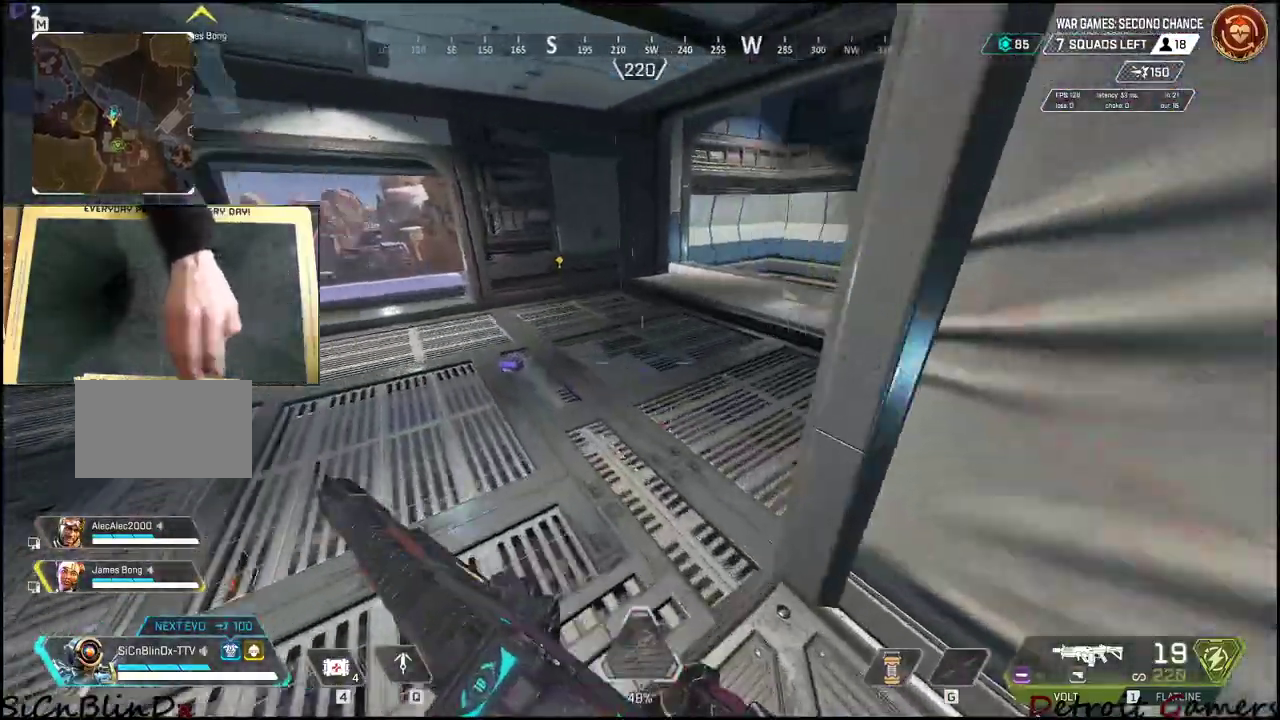
{"keys": ["shift", "w"], "mouse": [], "events": [[150, "a", "up"]]}
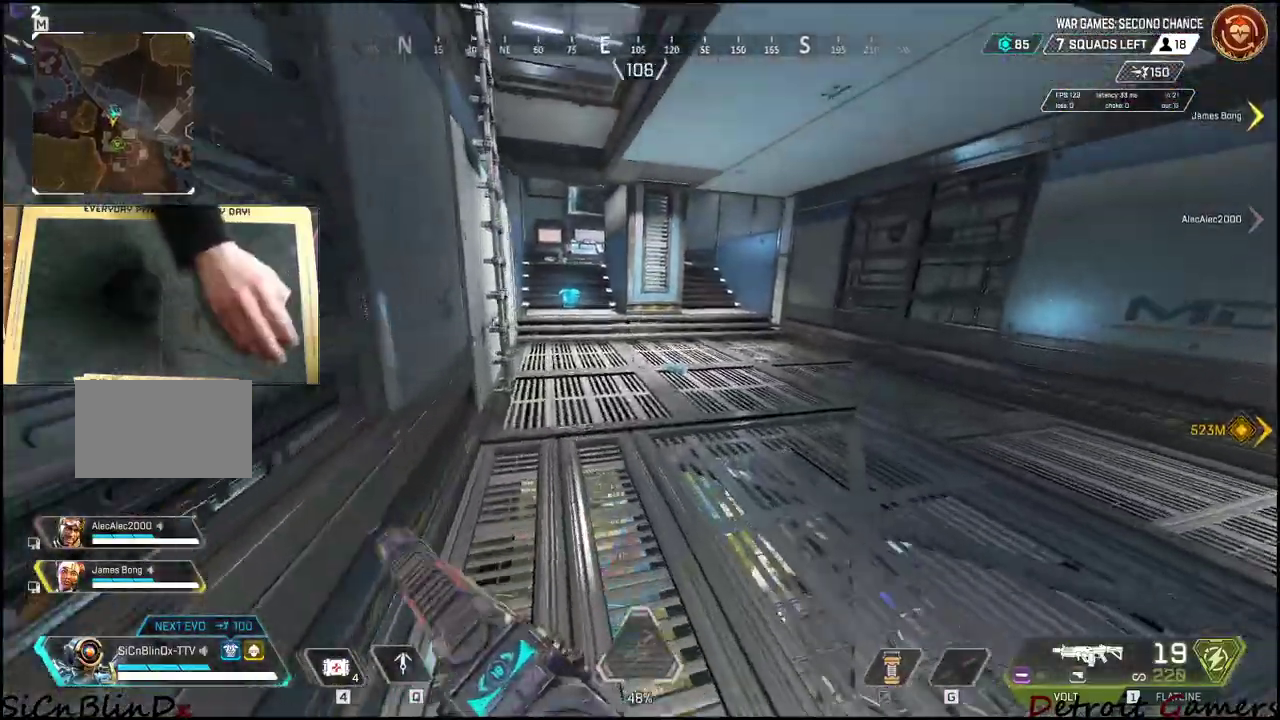
{"keys": ["shift", "w"], "mouse": [], "events": []}
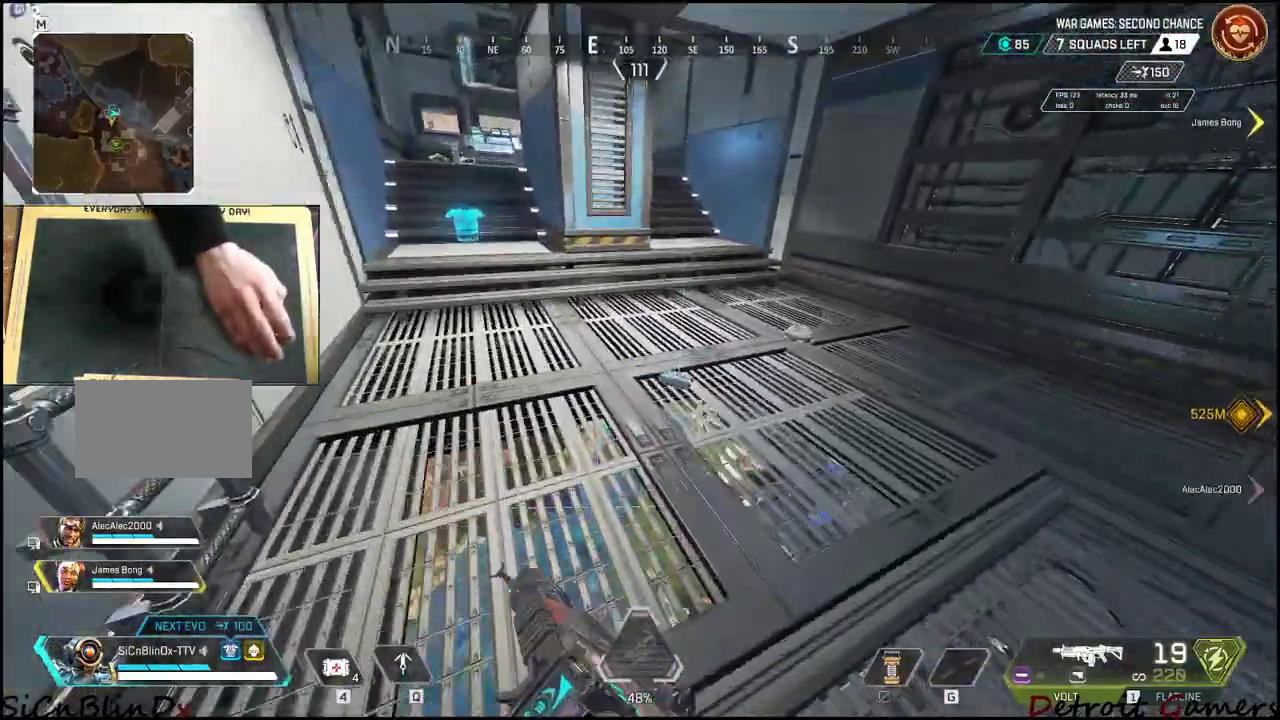
{"keys": ["a", "shift", "w"], "mouse": [], "events": [[33, "a", "down"]]}
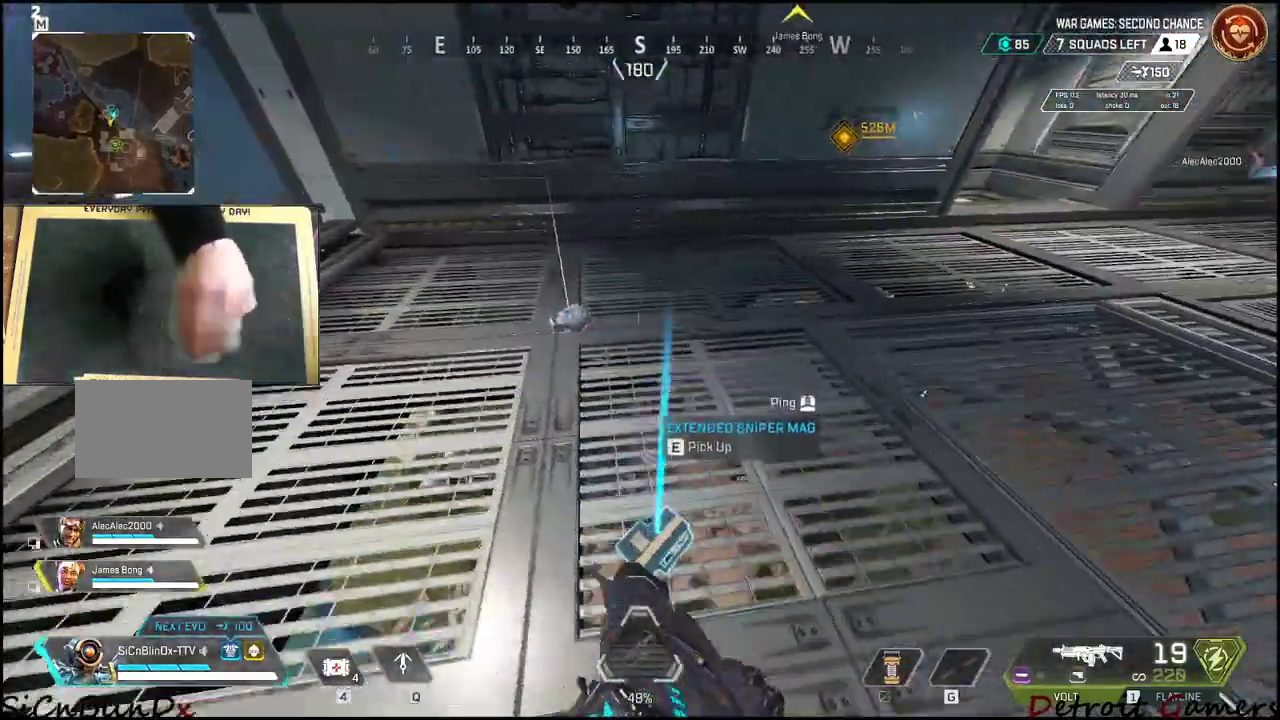
{"keys": ["shift", "w"], "mouse": [], "events": [[200, "a", "up"]]}
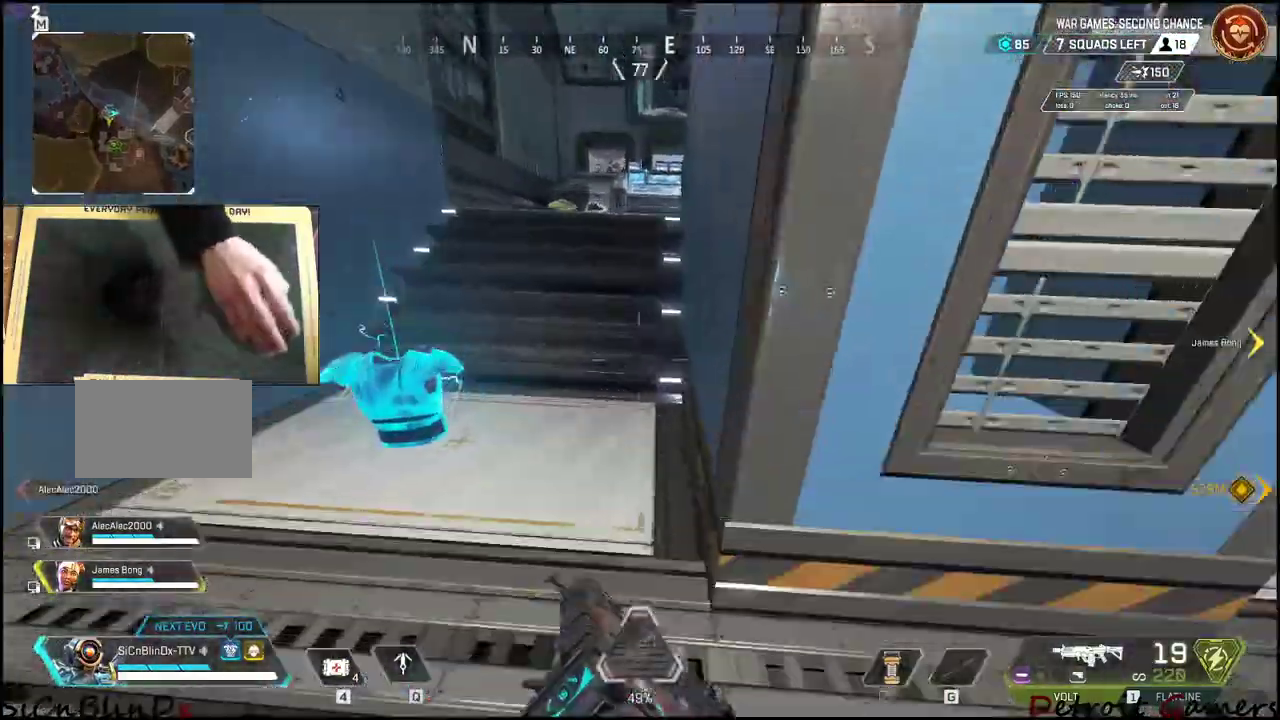
{"keys": ["shift", "w"], "mouse": [], "events": [[16, "r", "down"], [166, "r", "up"]]}
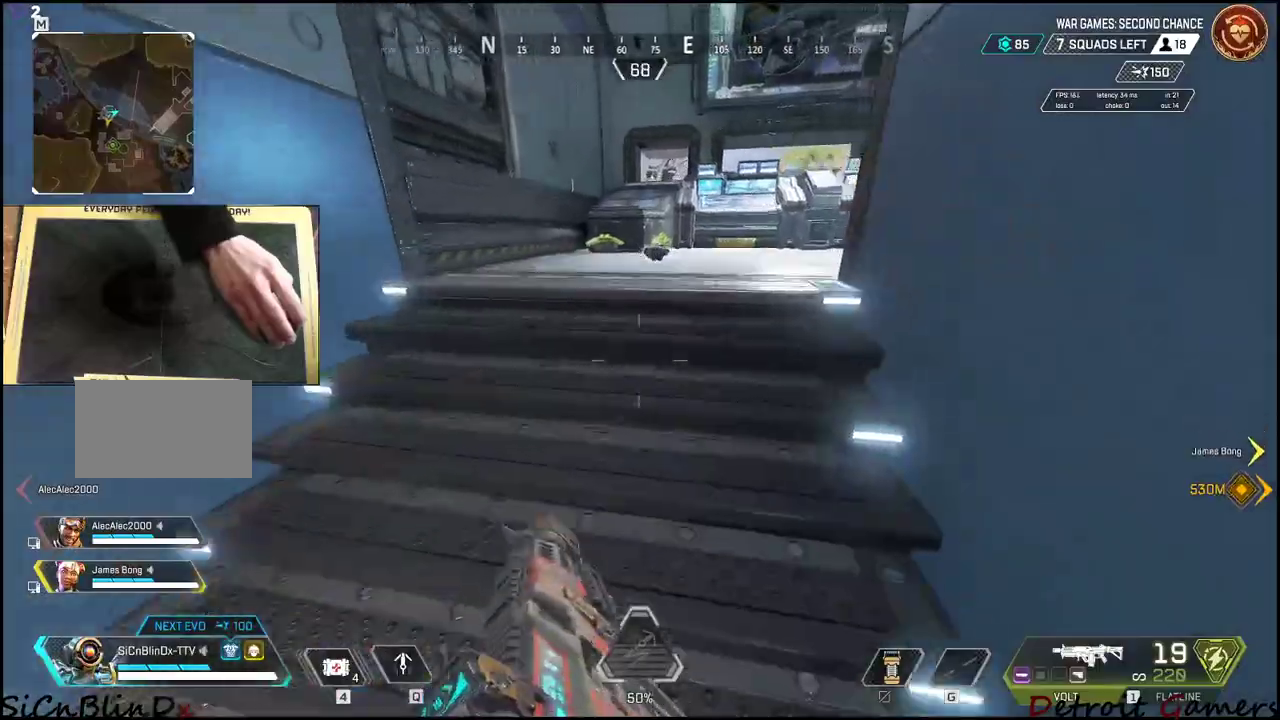
{"keys": ["a", "shift", "w"], "mouse": [], "events": [[183, "a", "down"]]}
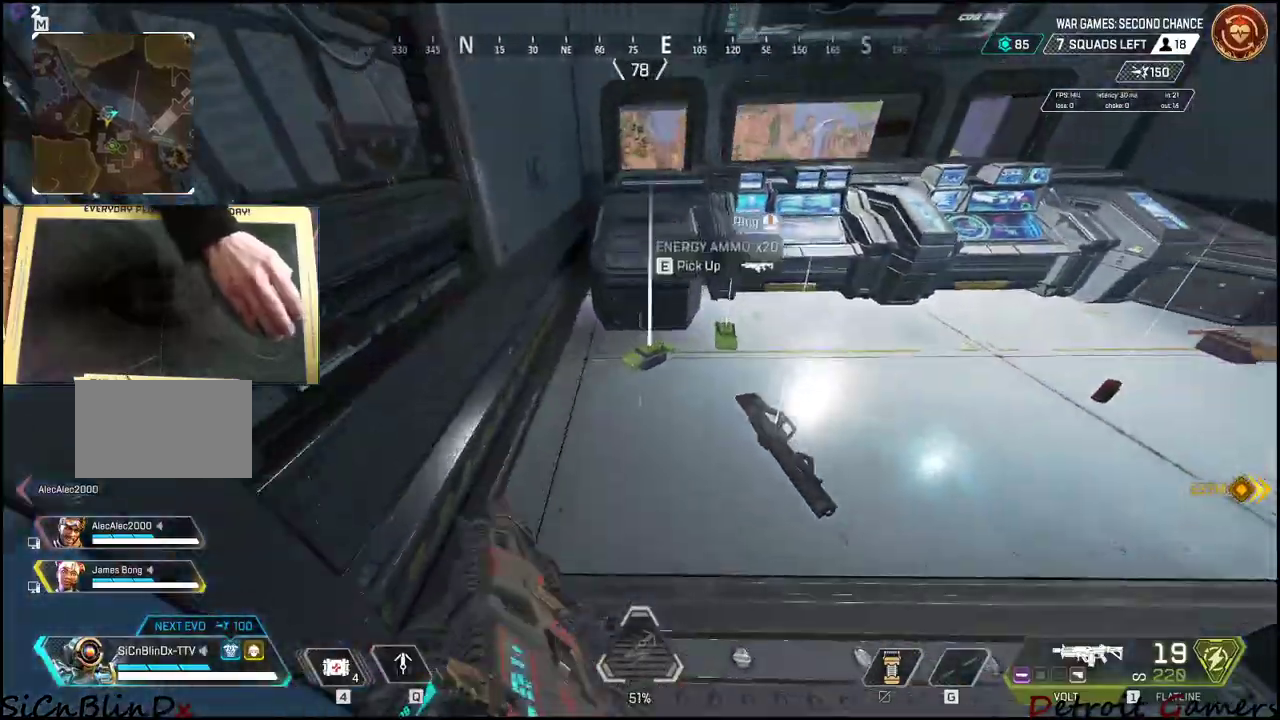
{"keys": ["a", "shift", "w"], "mouse": [], "events": [[50, "e", "down"], [183, "e", "up"], [333, "e", "down"], [466, "e", "up"]]}
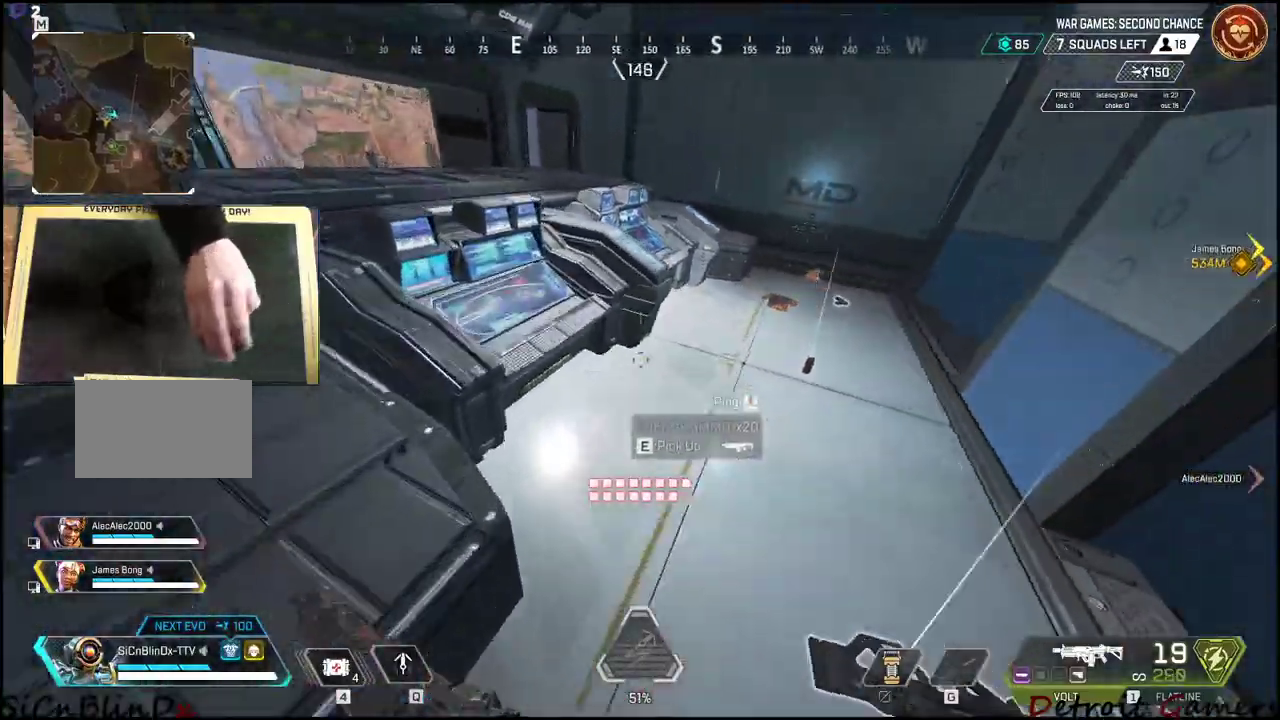
{"keys": ["a", "shift", "w"], "mouse": [], "events": []}
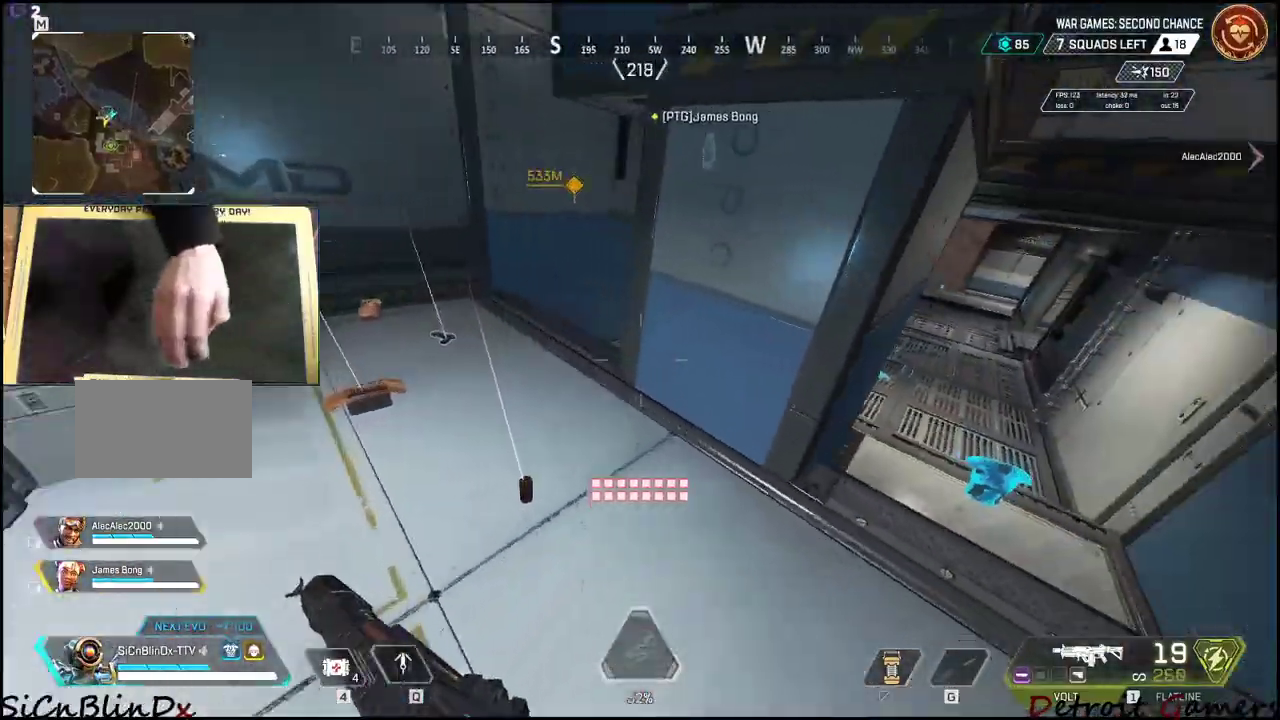
{"keys": ["s"], "mouse": [], "events": [[316, "w", "up"], [366, "a", "up"], [366, "shift", "up"], [450, "s", "down"]]}
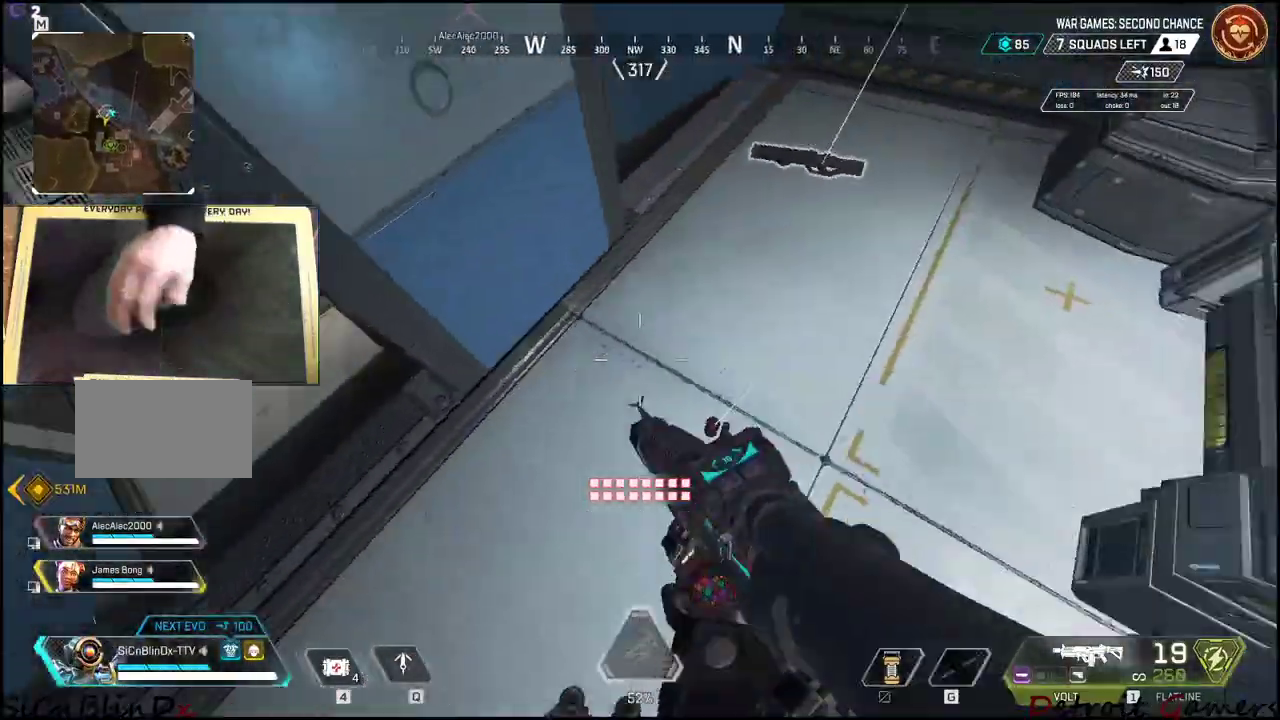
{"keys": ["shift", "w"], "mouse": [], "events": [[50, "e", "down"], [100, "a", "down"], [150, "s", "up"], [200, "e", "up"], [283, "w", "down"], [383, "a", "up"], [433, "shift", "down"]]}
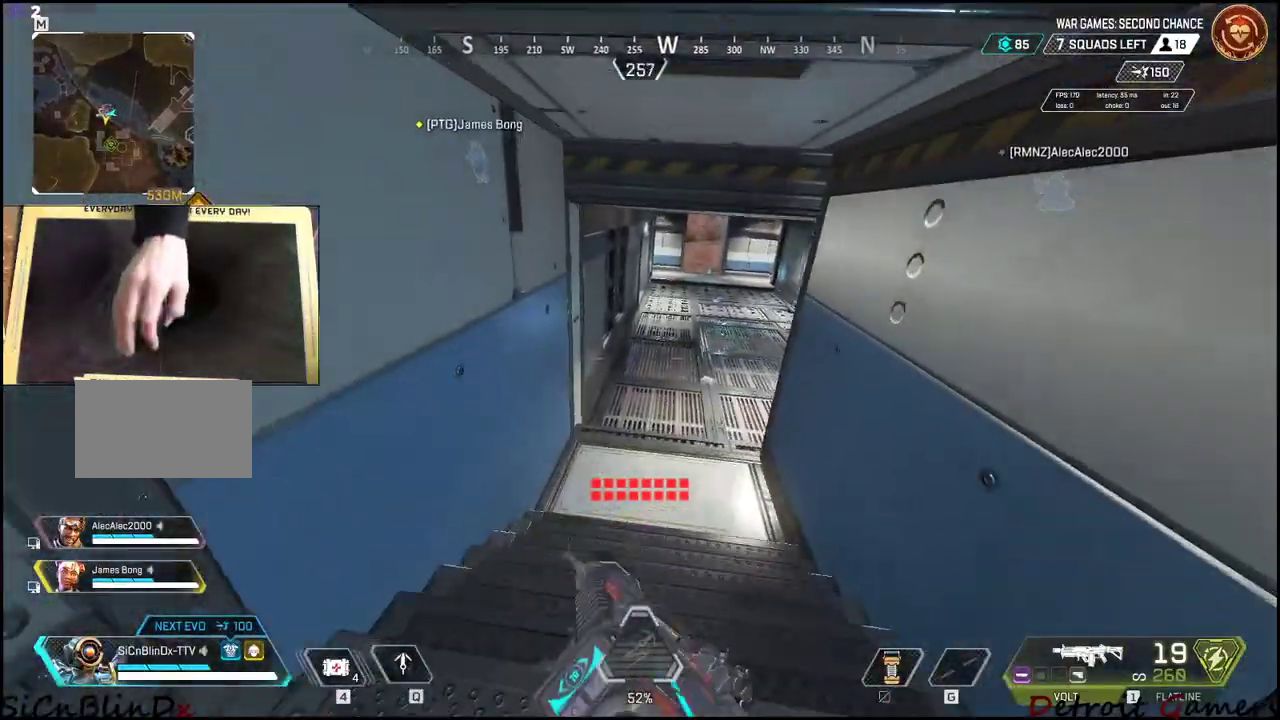
{"keys": ["shift", "w"], "mouse": [], "events": [[283, "c", "down"], [383, "c", "up"]]}
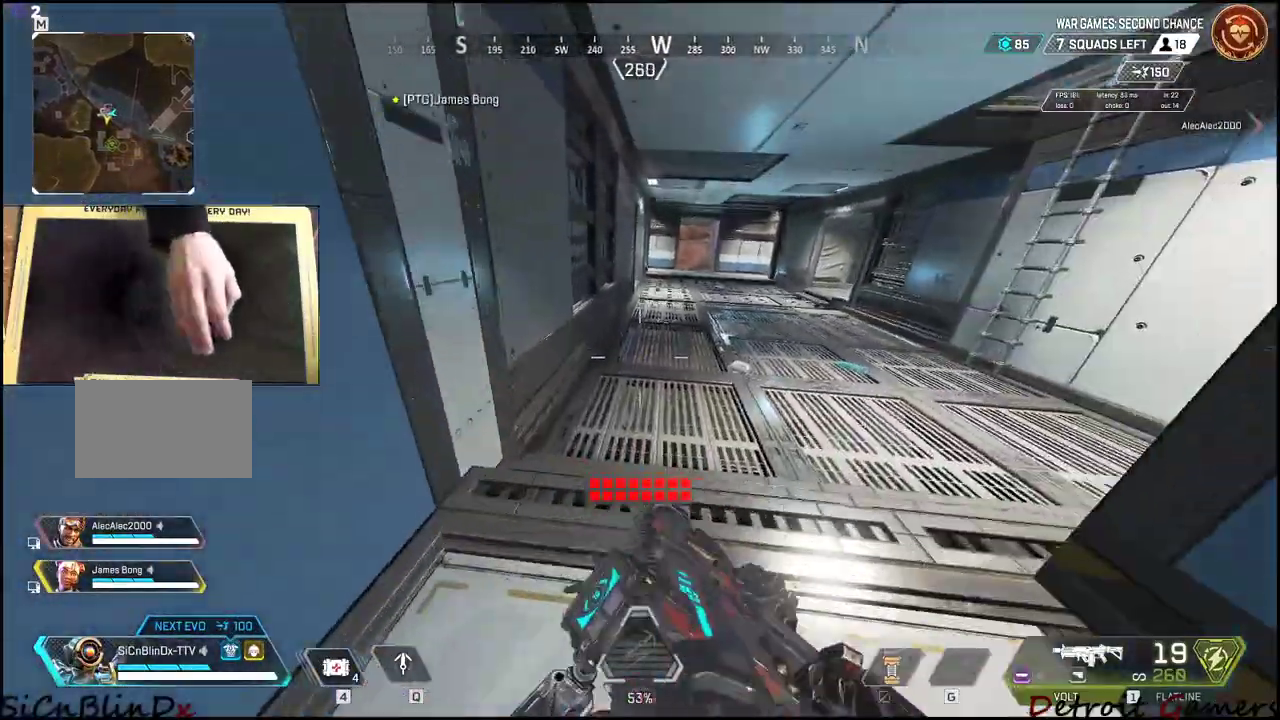
{"keys": ["shift", "w"], "mouse": [], "events": [[33, "space", "down"], [83, "space", "up"], [216, "g", "down"], [466, "g", "up"]]}
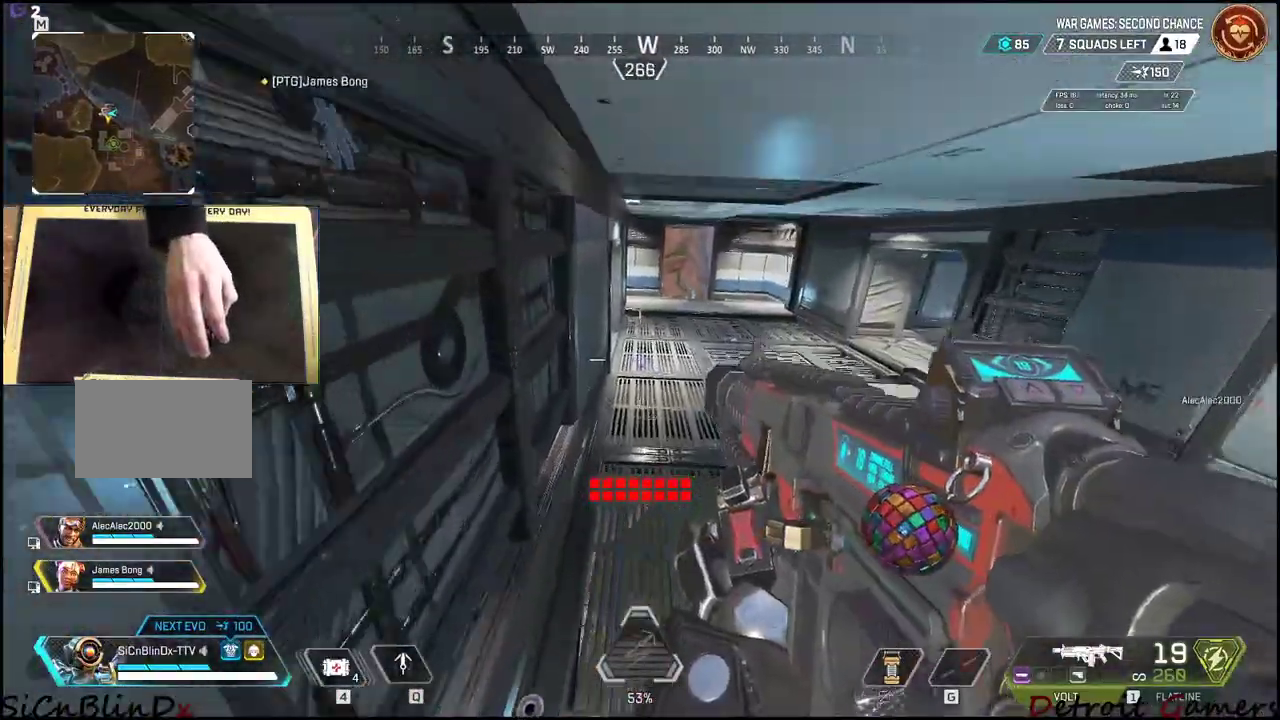
{"keys": ["d", "shift", "w"], "mouse": [], "events": [[233, "d", "down"]]}
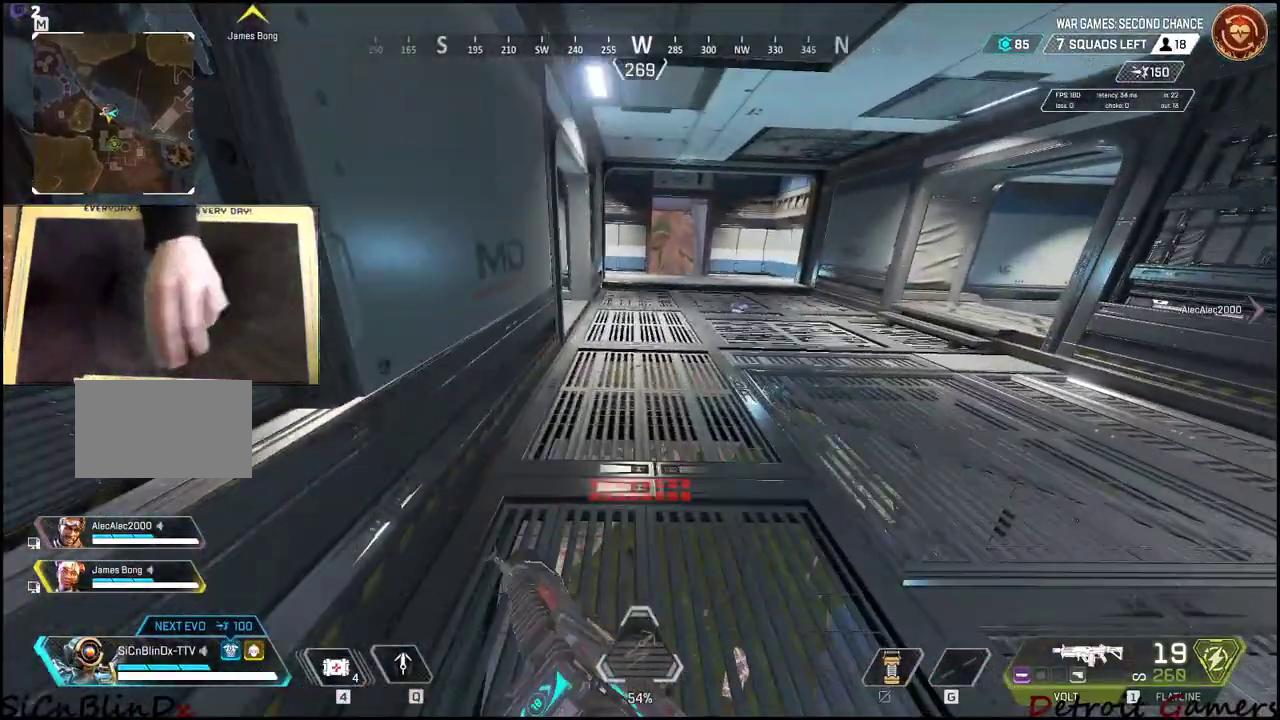
{"keys": ["d", "shift", "w"], "mouse": [], "events": []}
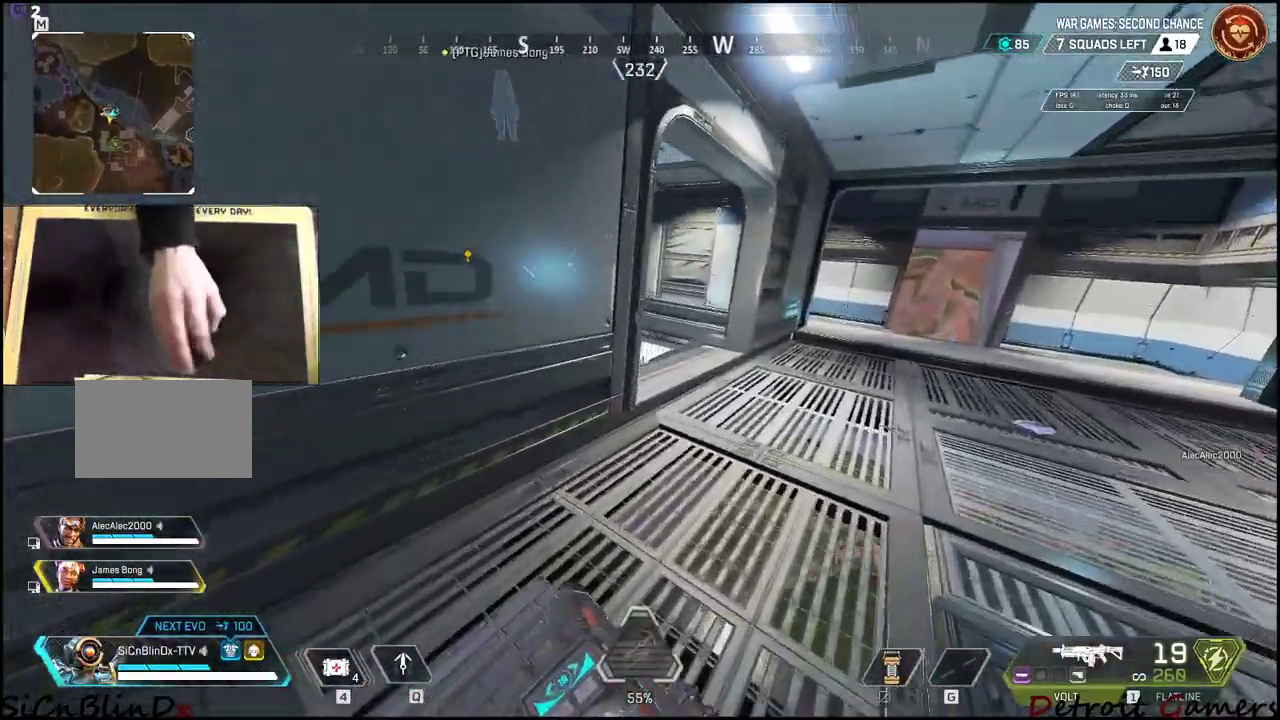
{"keys": ["d", "shift", "w"], "mouse": [], "events": []}
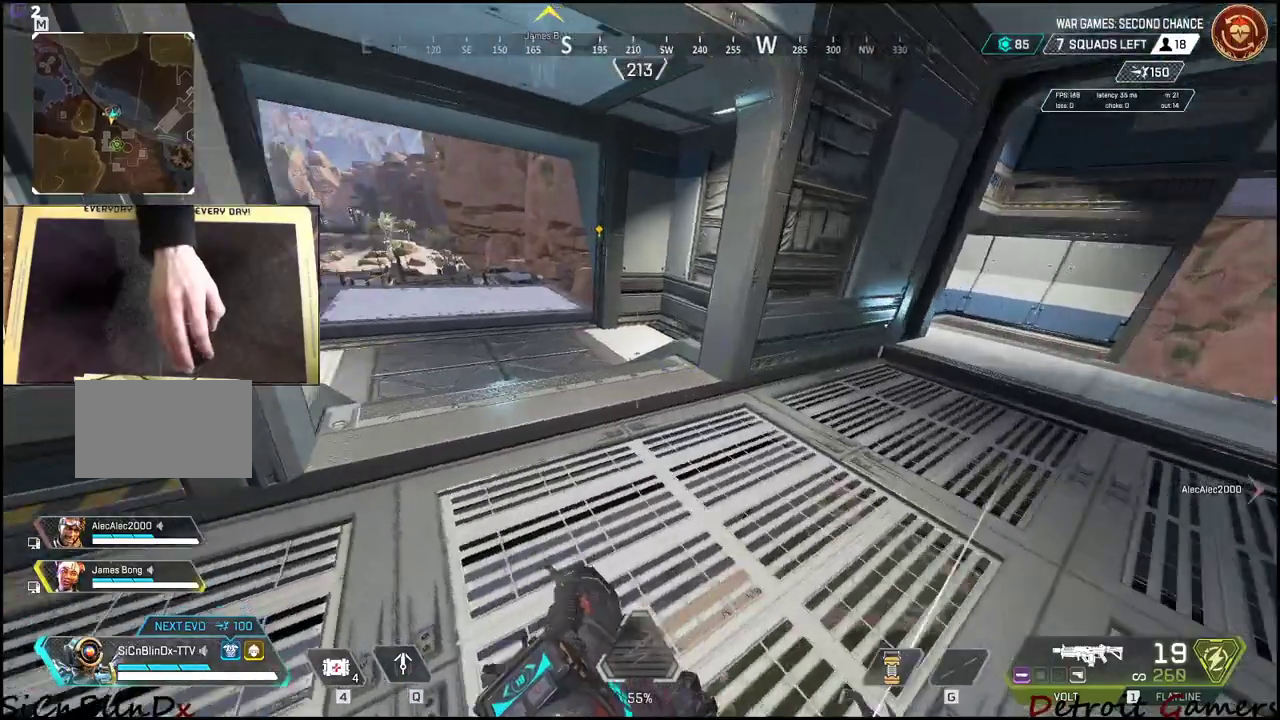
{"keys": ["shift", "w"], "mouse": [], "events": [[333, "d", "up"]]}
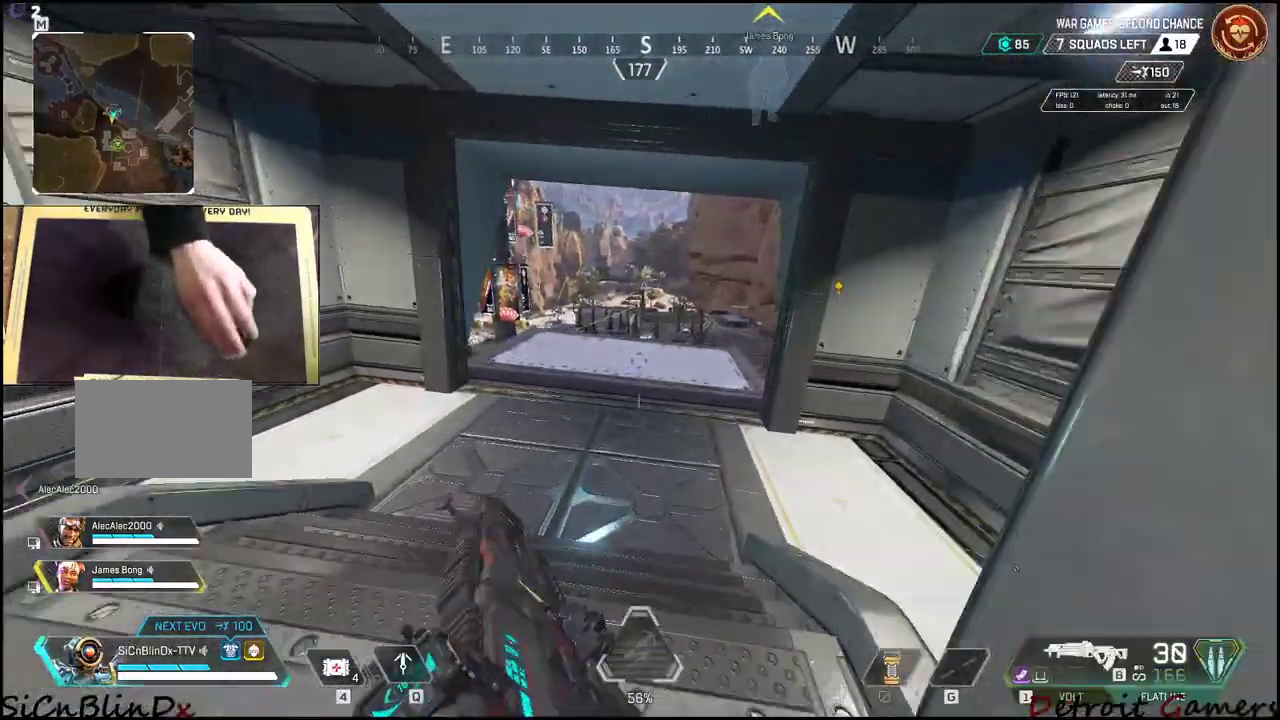
{"keys": ["shift", "w"], "mouse": [], "events": [[250, "d", "down"], [450, "d", "up"]]}
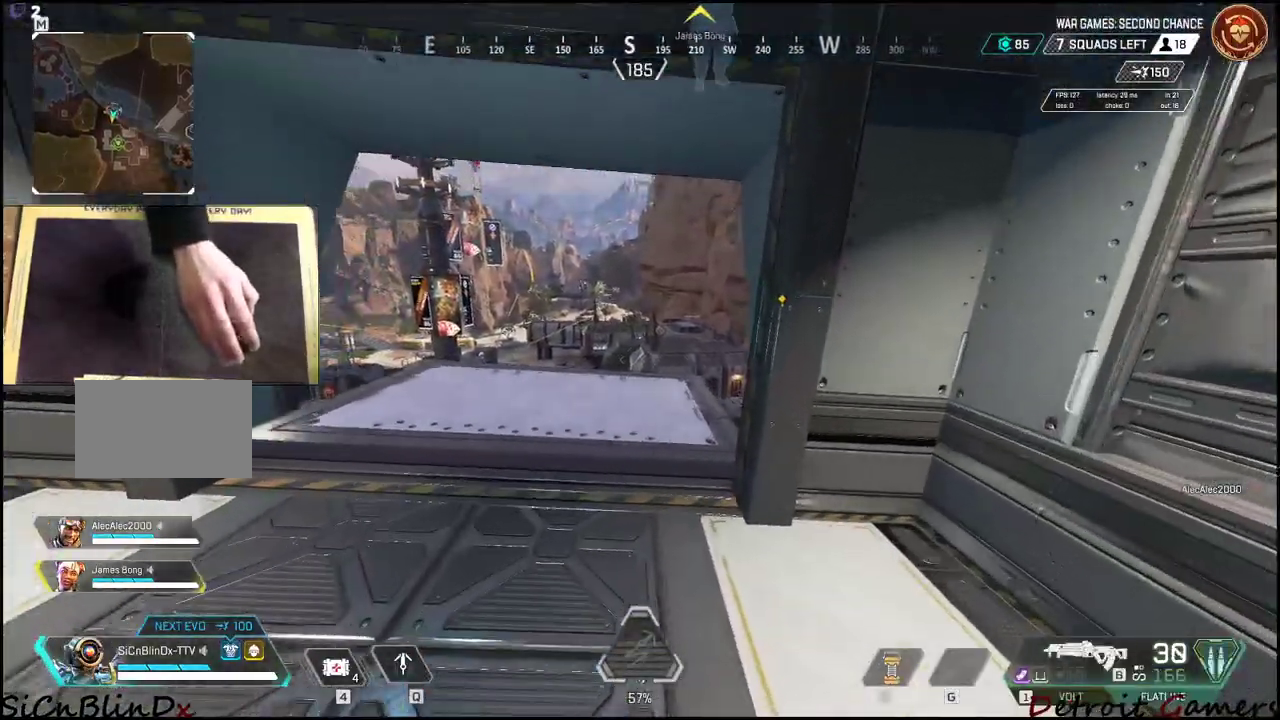
{"keys": ["shift", "w"], "mouse": [], "events": [[83, "r", "down"], [216, "r", "up"]]}
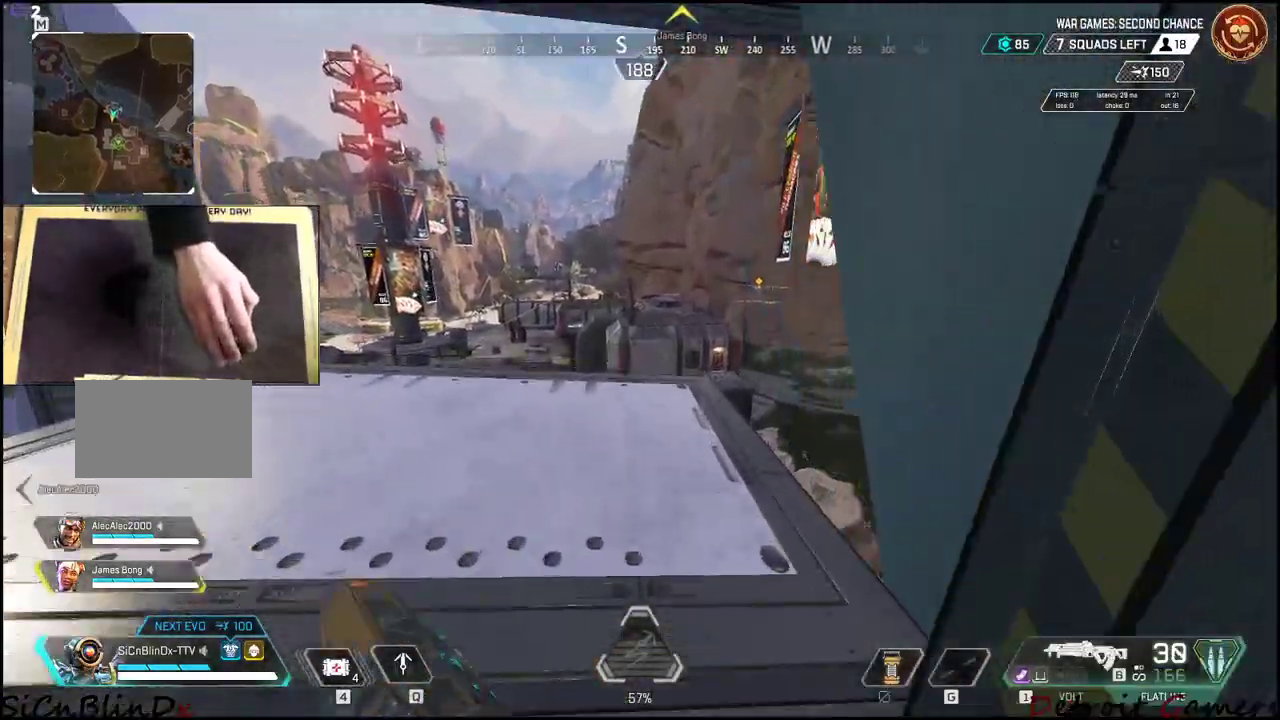
{"keys": [], "mouse": [], "events": [[383, "shift", "up"], [383, "w", "up"]]}
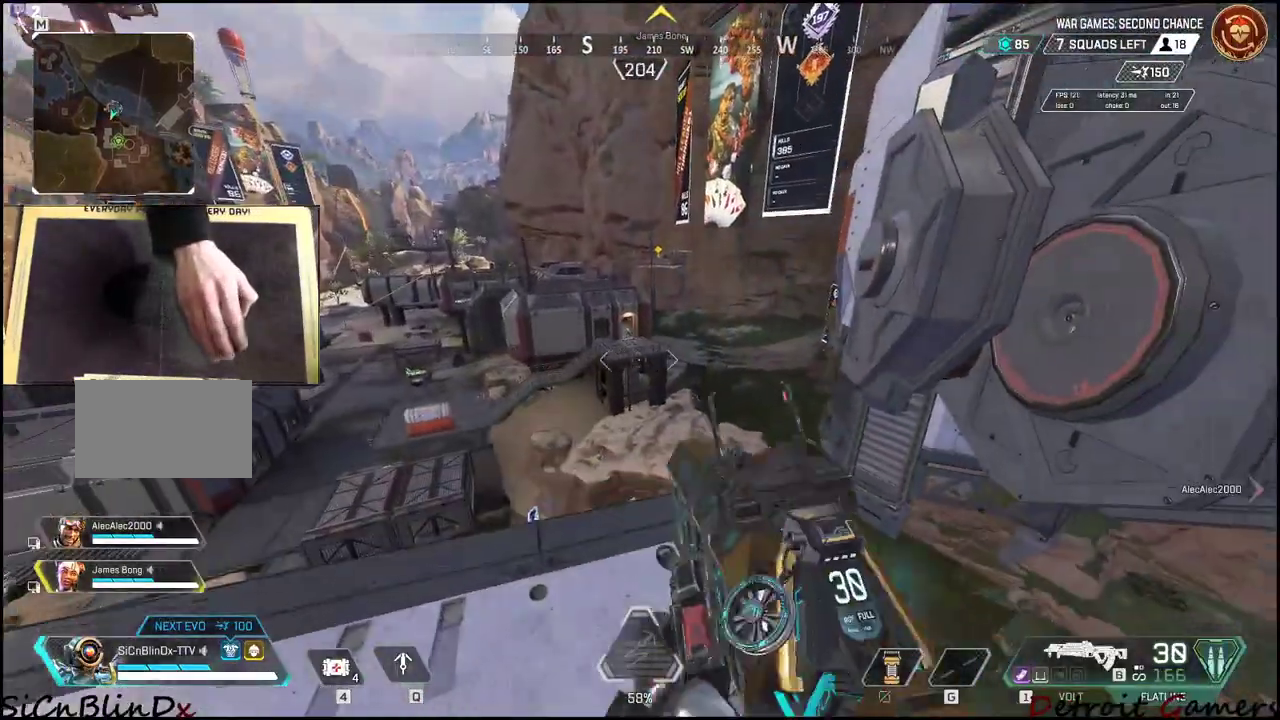
{"keys": ["s"], "mouse": ["left", "right"], "events": [[16, "mouse_right", "down"], [66, "a", "down"], [116, "a", "up"], [116, "s", "down"], [483, "mouse_left", "down"]]}
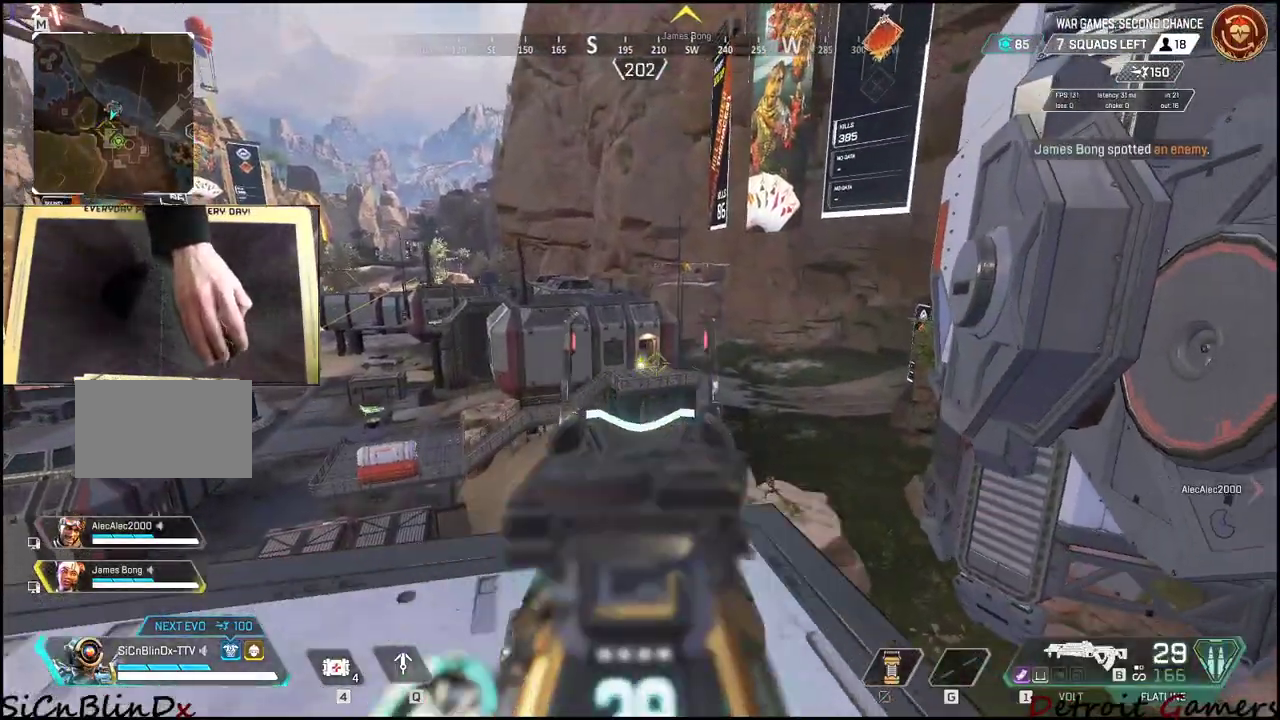
{"keys": ["w"], "mouse": ["right"], "events": [[83, "mouse_left", "up"], [250, "d", "down"], [250, "s", "up"], [316, "d", "up"], [366, "w", "down"]]}
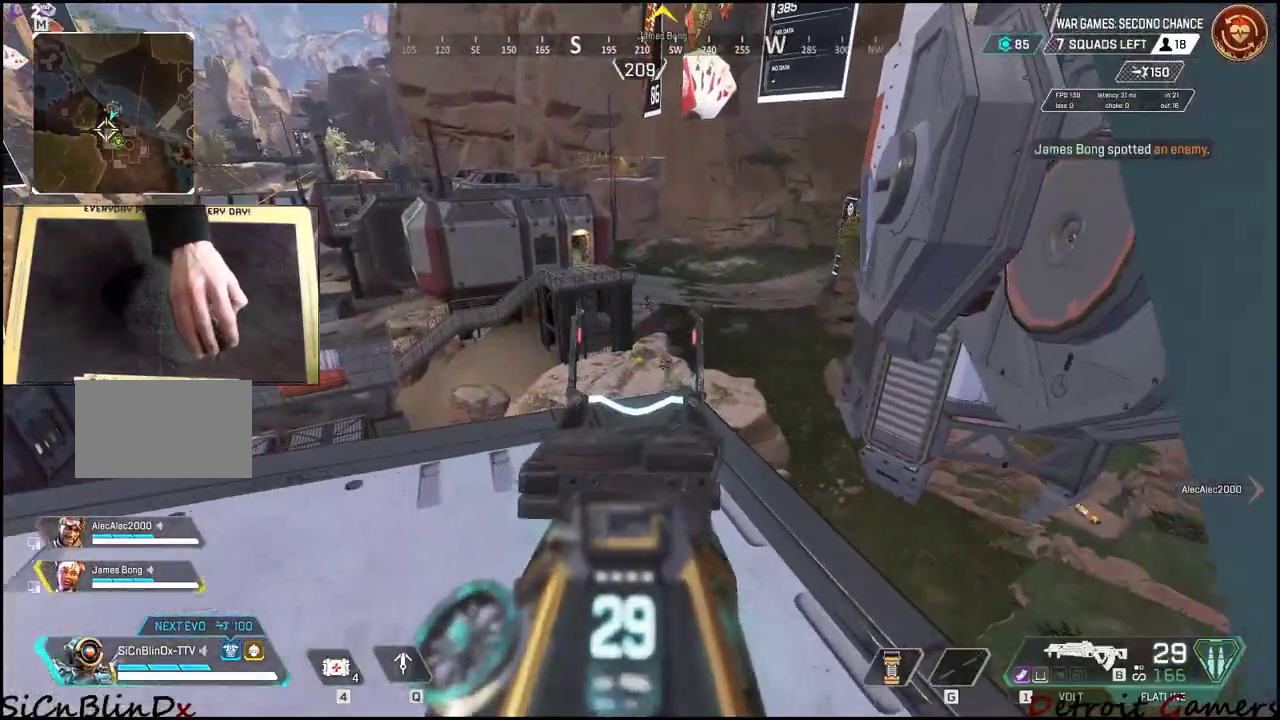
{"keys": [], "mouse": ["left", "right"], "events": [[333, "mouse_left", "down"], [383, "w", "up"]]}
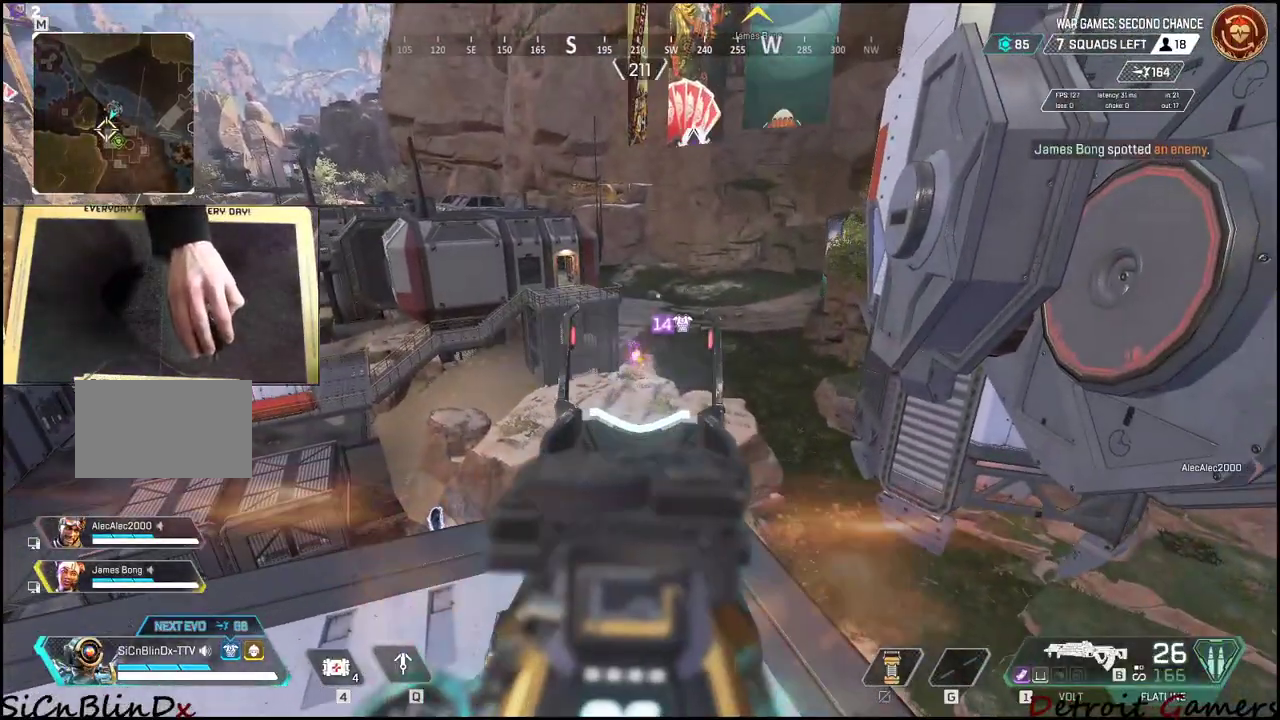
{"keys": ["s"], "mouse": ["left", "right"], "events": [[116, "s", "down"]]}
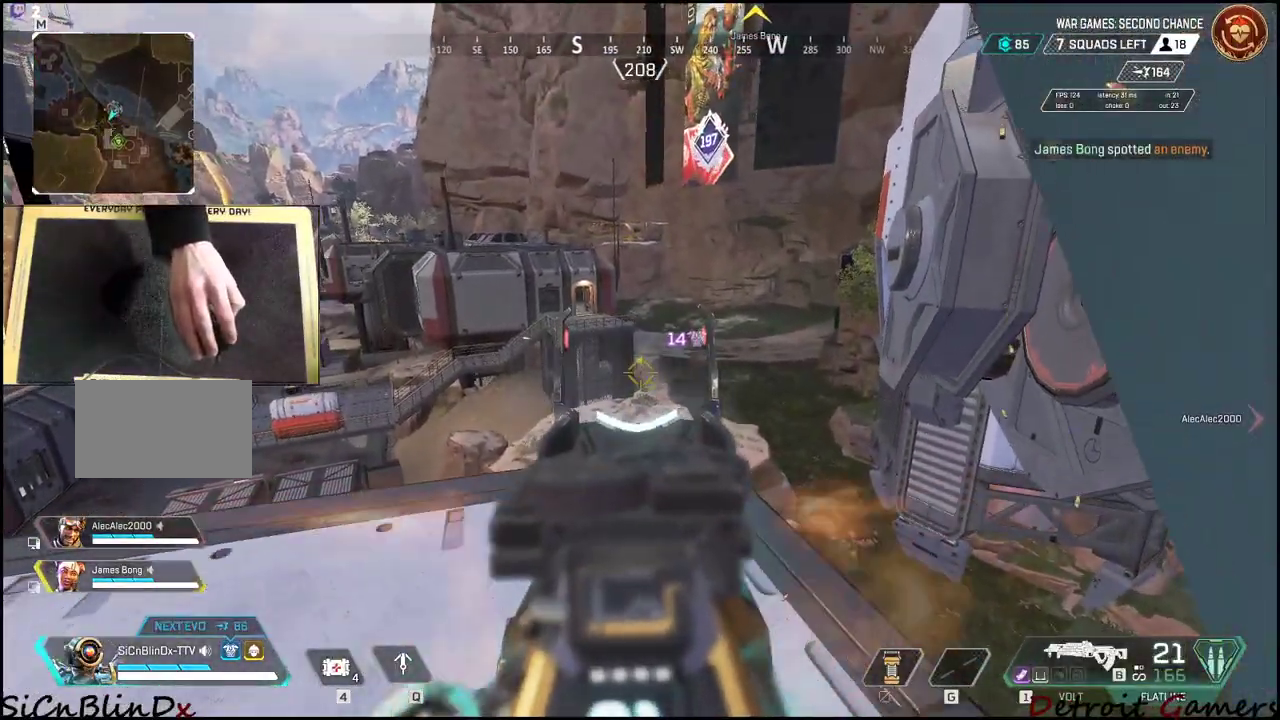
{"keys": ["s"], "mouse": [], "events": [[133, "mouse_left", "up"], [133, "mouse_right", "up"]]}
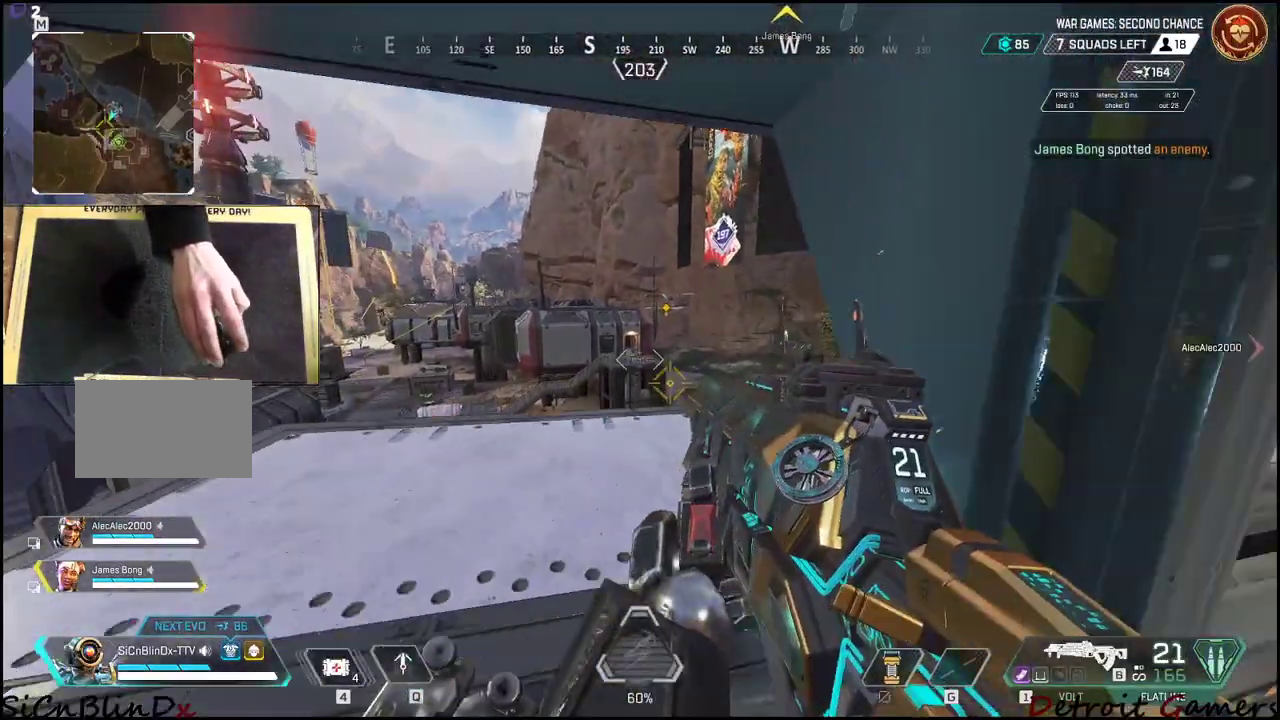
{"keys": ["a", "r"], "mouse": [], "events": [[150, "a", "down"], [233, "s", "up"], [433, "r", "down"]]}
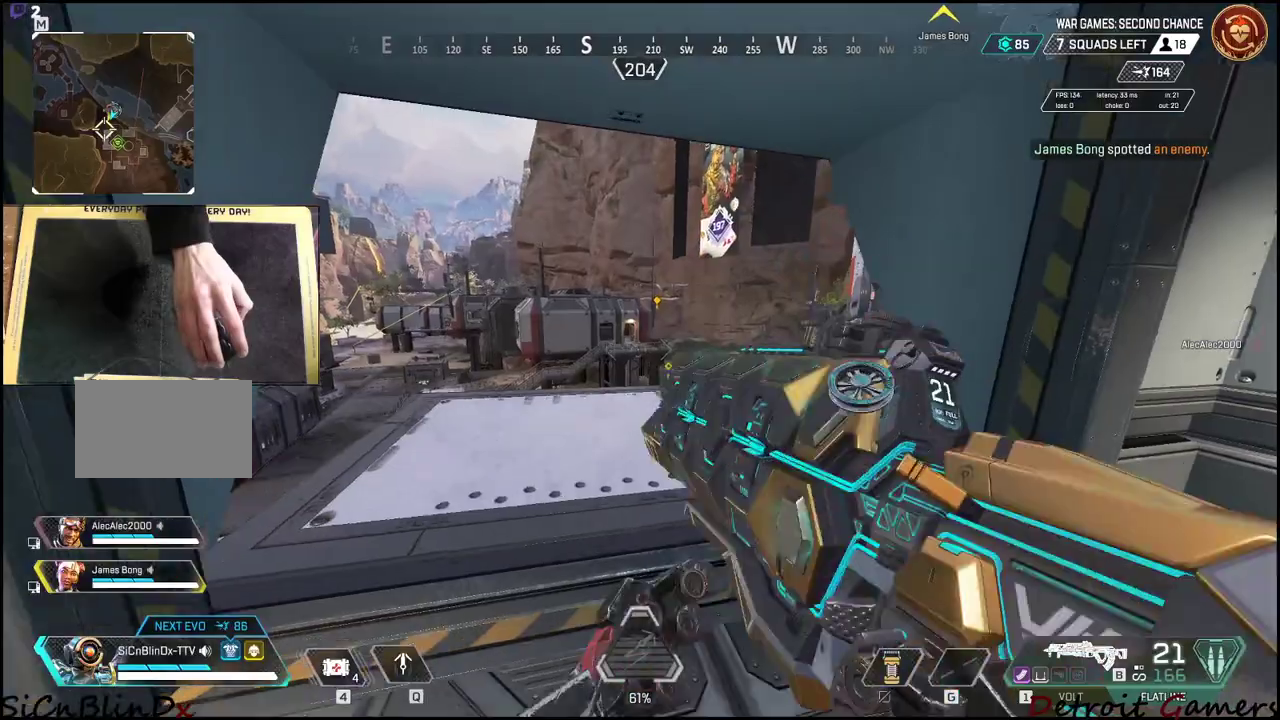
{"keys": ["a"], "mouse": [], "events": [[16, "s", "down"], [66, "r", "up"], [83, "s", "up"]]}
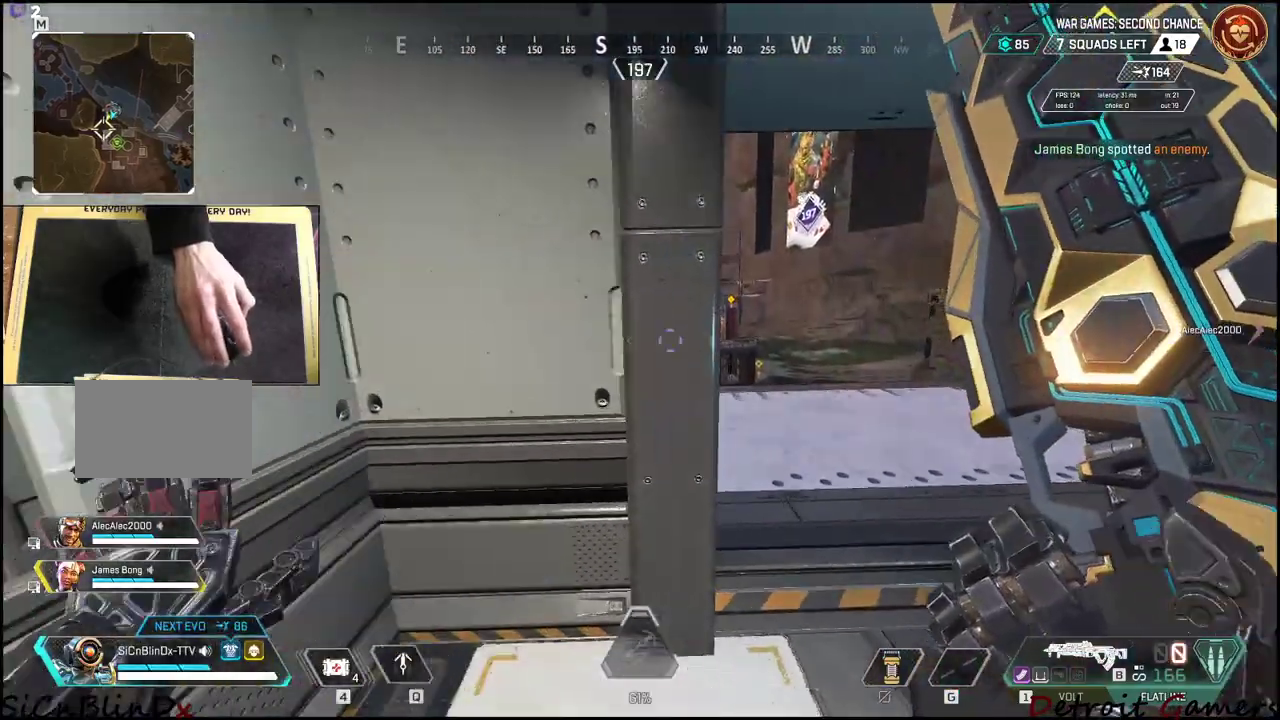
{"keys": [], "mouse": [], "events": [[33, "c", "down"], [133, "c", "up"], [216, "a", "up"], [316, "w", "down"], [450, "w", "up"]]}
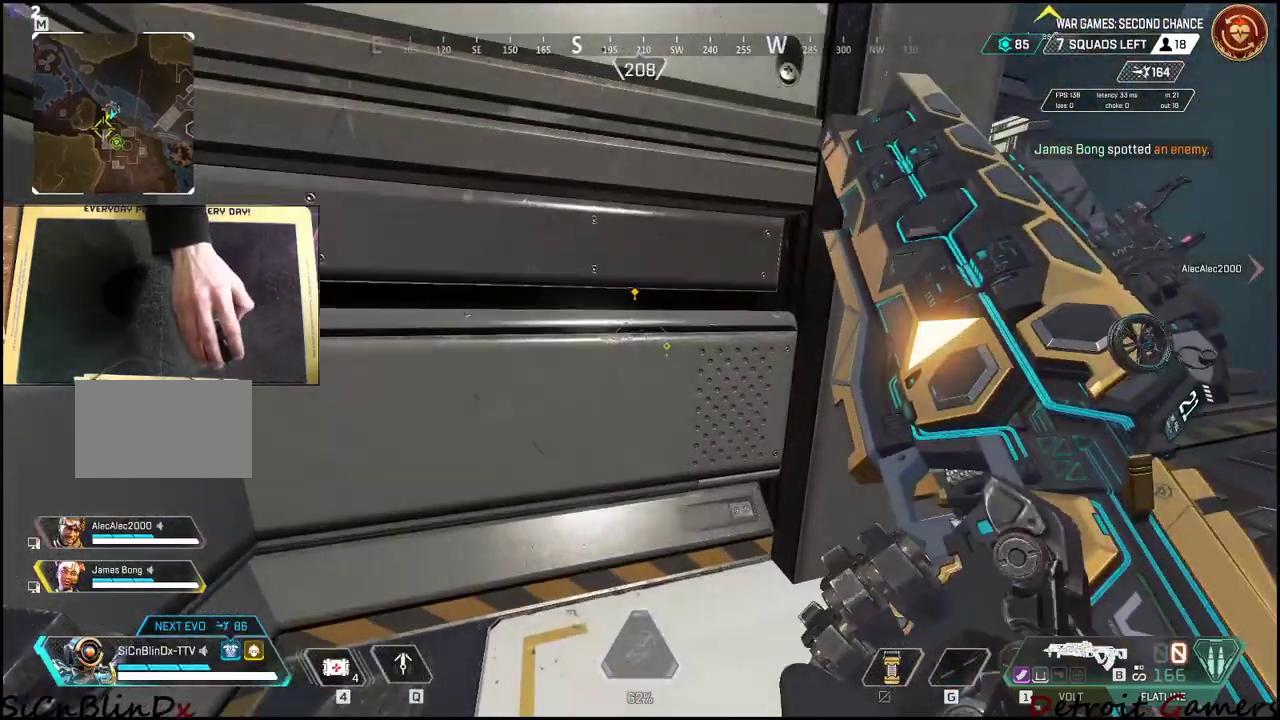
{"keys": ["d"], "mouse": ["right"], "events": [[50, "d", "down"], [233, "space", "down"], [333, "mouse_right", "down"], [383, "space", "up"]]}
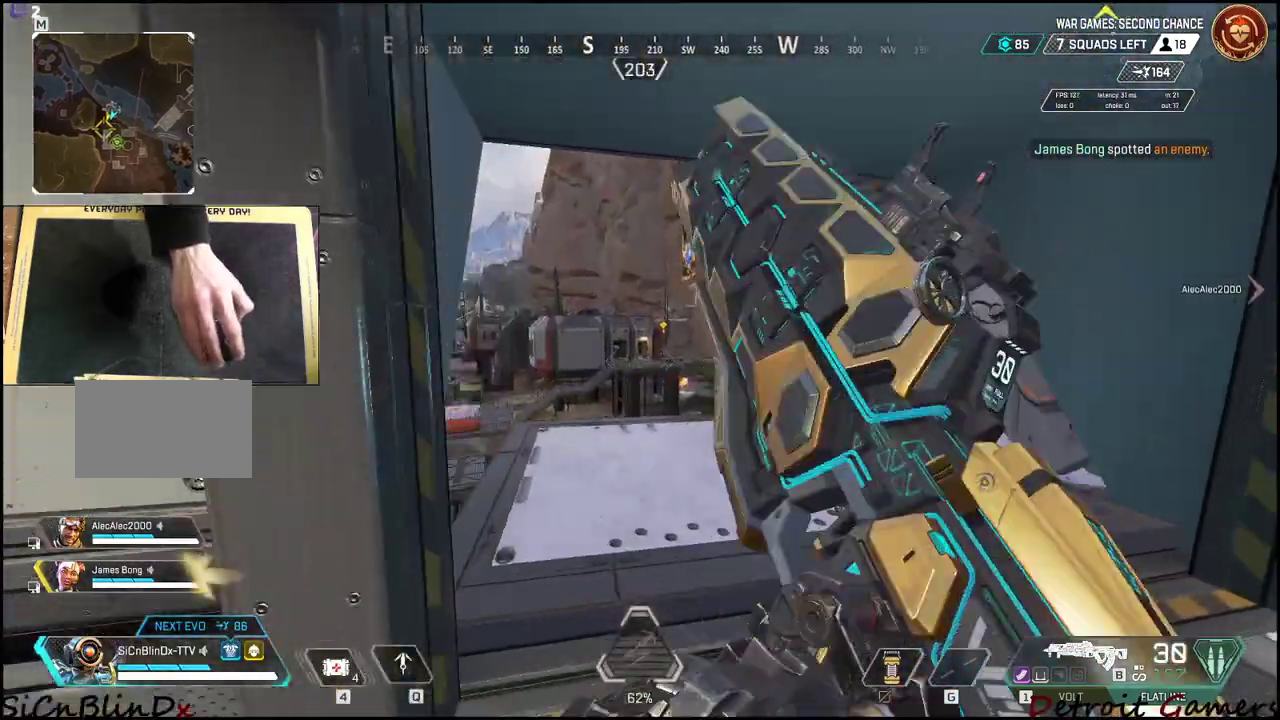
{"keys": ["d"], "mouse": ["right"], "events": [[16, "d", "up"], [66, "a", "down"], [250, "a", "up"], [250, "d", "down"], [450, "d", "up"], [483, "d", "down"]]}